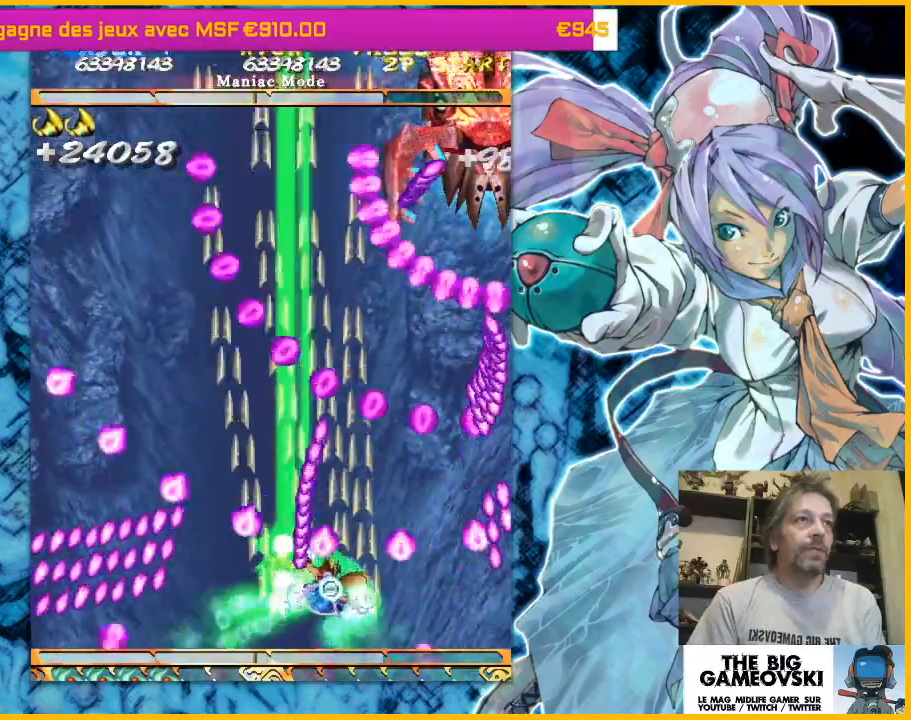
Gameplay with a controller (arcade stick); each line is a JSON object with the inputs held at the frame after it (dt_ms = milliseconds from this image to that frame). "events" lists button and stick changes between this image and that frame as [ms after this image, input, new state], when the widget could be followed in between. Not read: L3 R3 other_buttons.
{"dt_ms": 500, "buttons": [], "left_stick": "right", "events": [[367, "left_stick", "up-left"], [500, "left_stick", "right"]]}
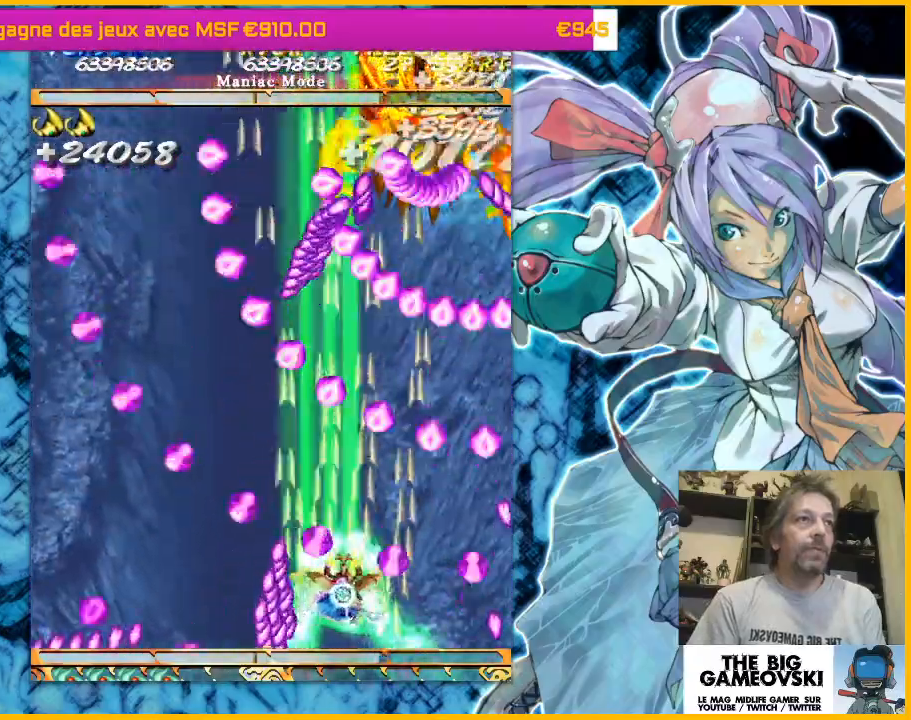
{"dt_ms": 500, "buttons": [], "left_stick": "left", "events": [[33, "left_stick", "left"], [133, "left_stick", "right"], [367, "left_stick", "up"], [433, "left_stick", "right"], [500, "left_stick", "left"]]}
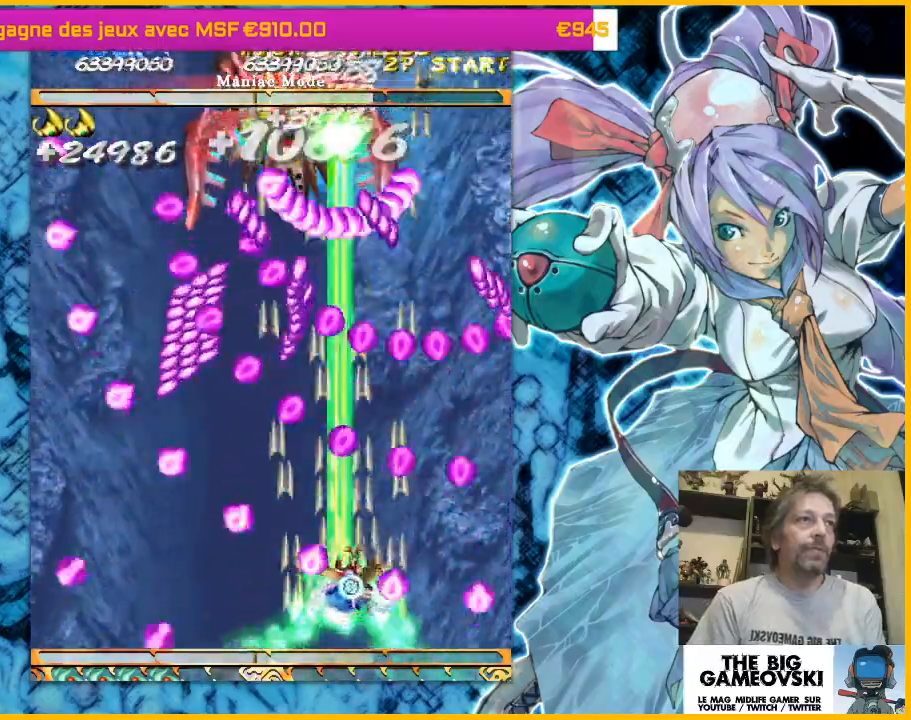
{"dt_ms": 500, "buttons": [], "left_stick": "center"}
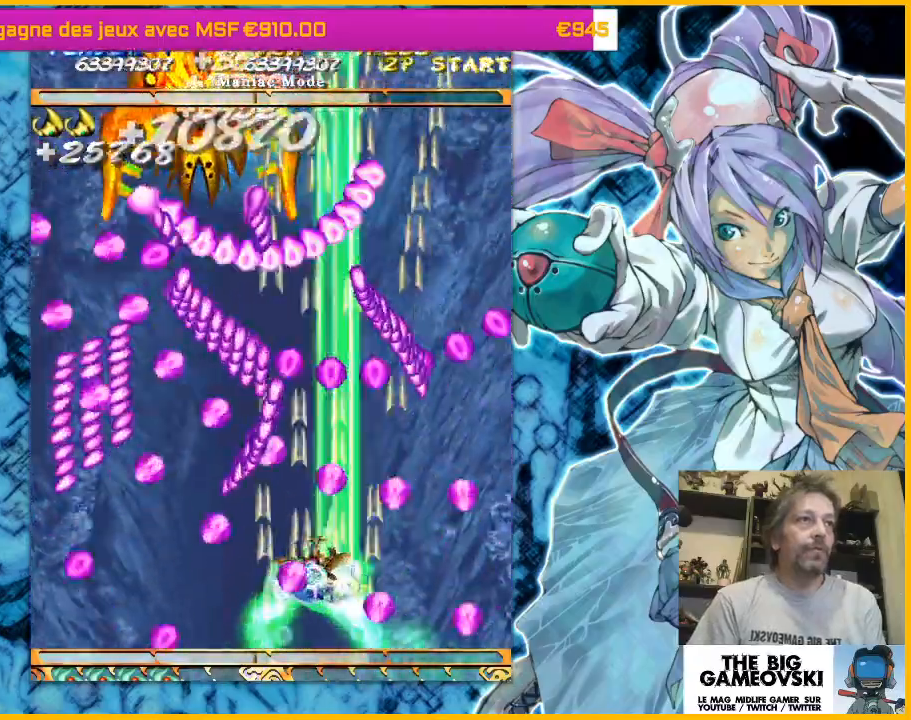
{"dt_ms": 500, "buttons": [], "left_stick": "right", "events": [[67, "left_stick", "up"], [167, "left_stick", "right"], [333, "left_stick", "up"], [433, "left_stick", "left"], [500, "left_stick", "right"]]}
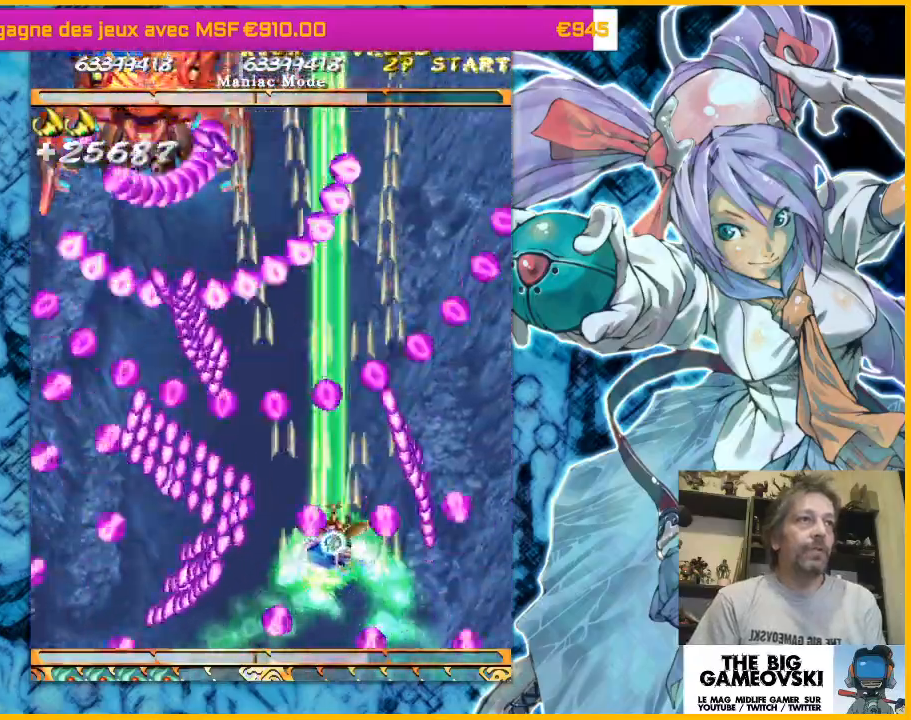
{"dt_ms": 500, "buttons": [], "left_stick": "left"}
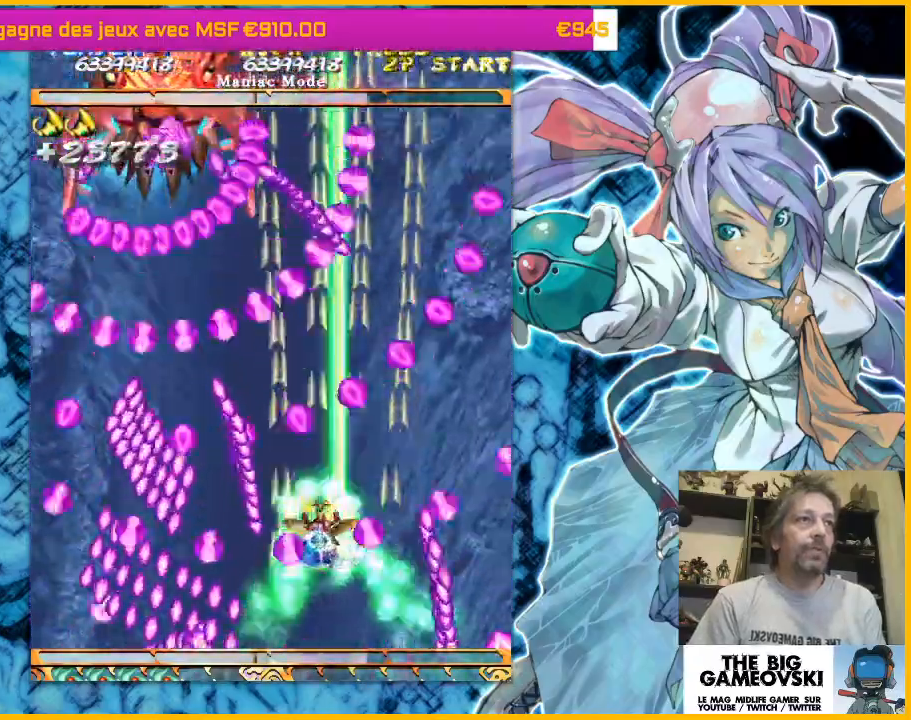
{"dt_ms": 500, "buttons": [], "left_stick": "down-right", "events": [[33, "left_stick", "right"], [333, "left_stick", "up"], [400, "left_stick", "up-left"], [500, "left_stick", "down-right"]]}
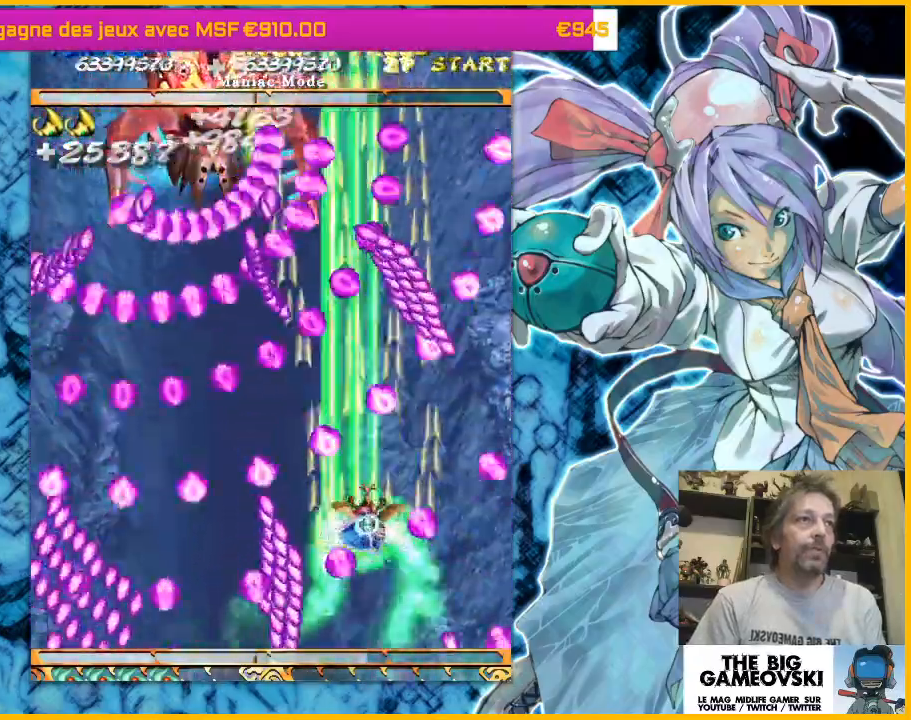
{"dt_ms": 500, "buttons": [], "left_stick": "down-left", "events": [[67, "left_stick", "down-left"], [300, "left_stick", "up-right"], [400, "left_stick", "down-left"]]}
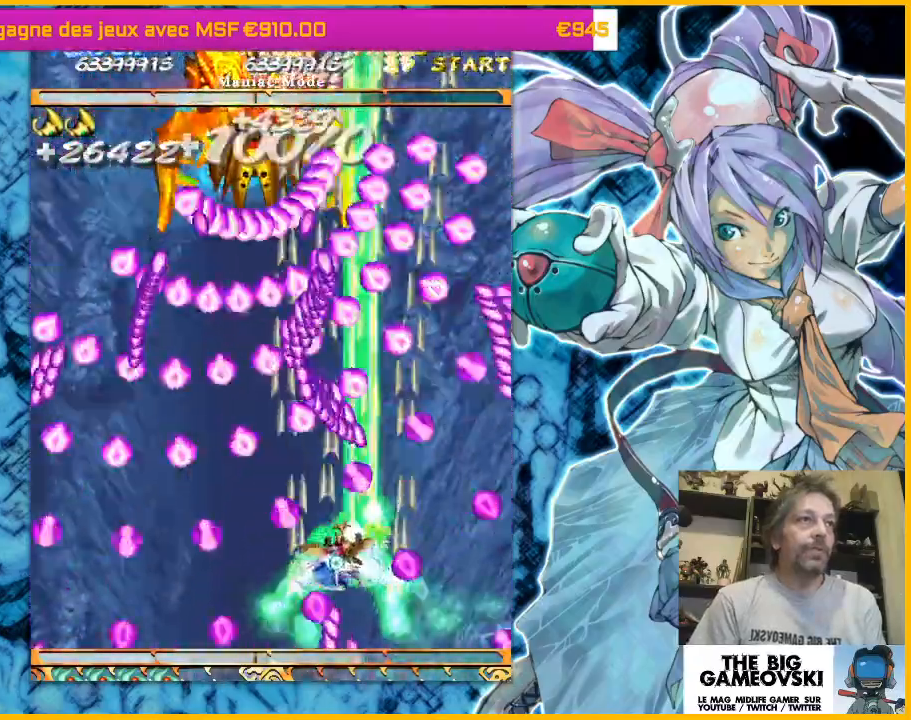
{"dt_ms": 500, "buttons": [], "left_stick": "up-left", "events": [[133, "left_stick", "left"], [500, "left_stick", "up-left"]]}
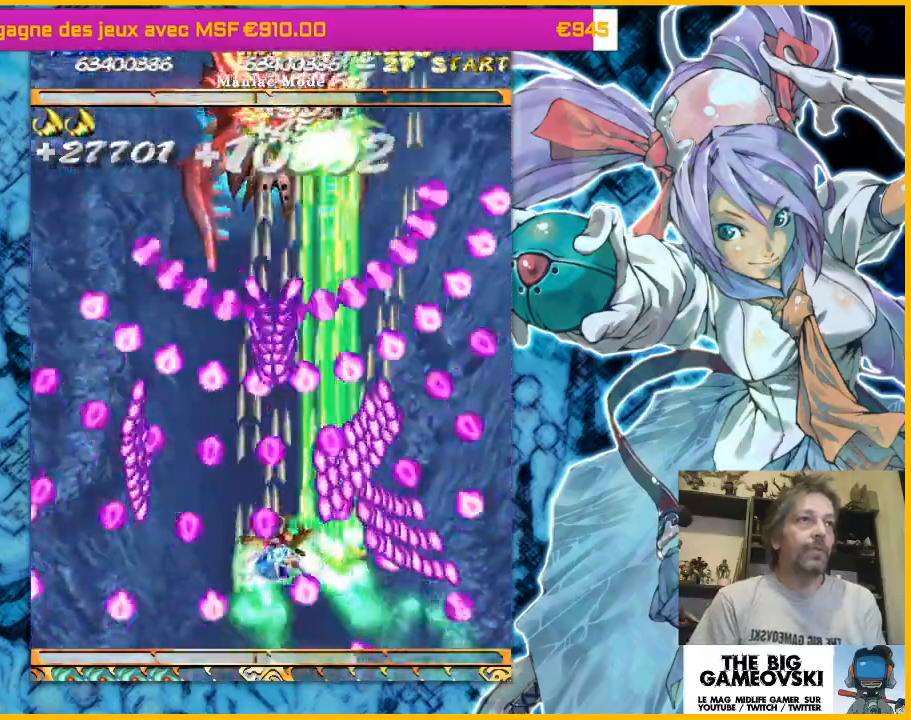
{"dt_ms": 1000, "buttons": [], "left_stick": "center"}
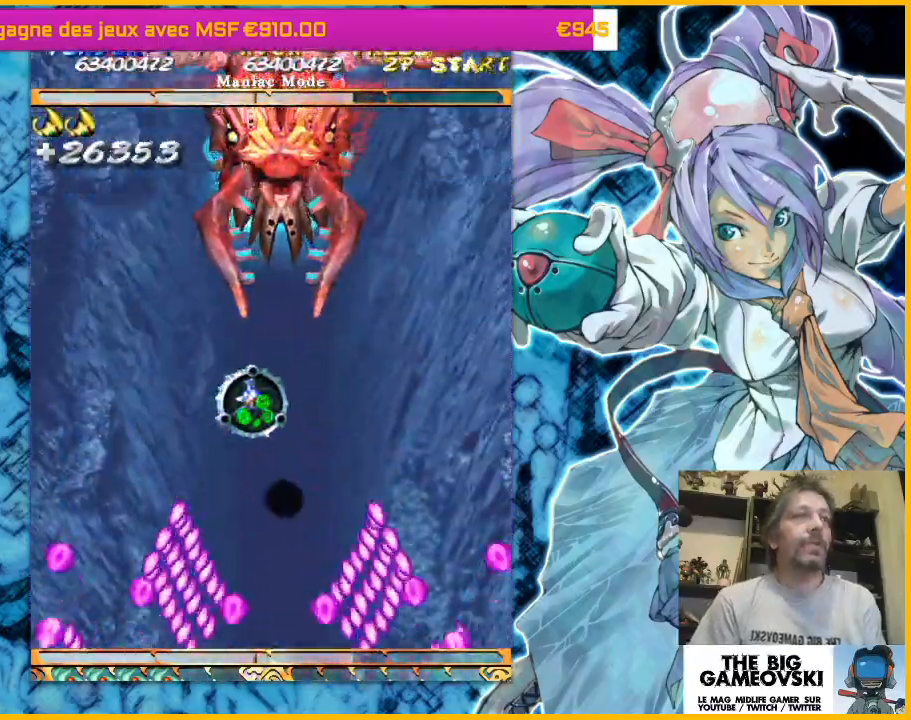
{"dt_ms": 500, "buttons": [], "left_stick": "center", "events": []}
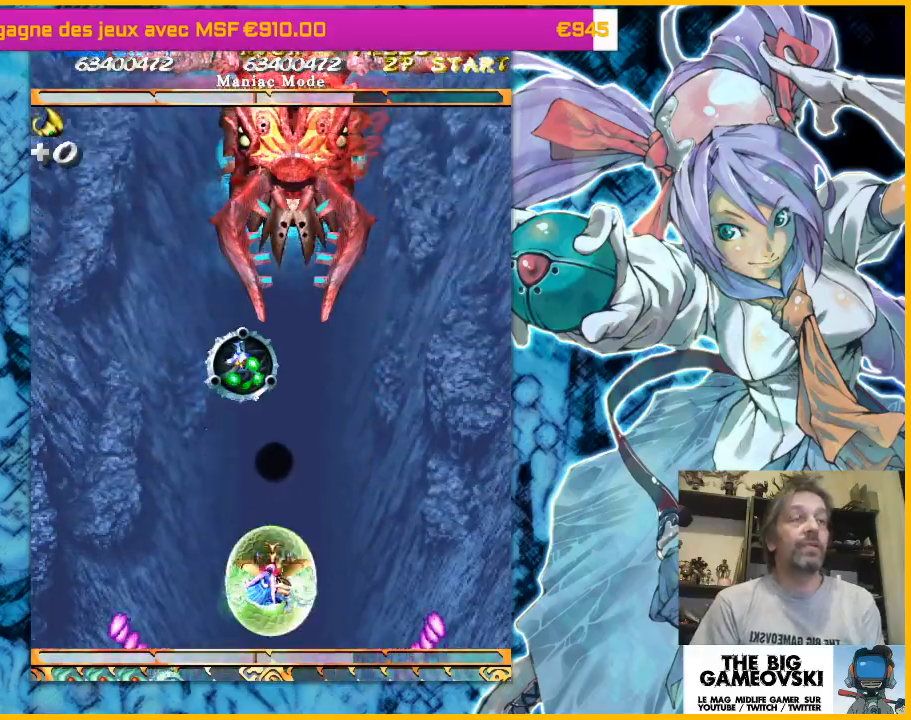
{"dt_ms": 500, "buttons": [], "left_stick": "up", "events": [[167, "left_stick", "up"], [233, "left_stick", "up-left"], [500, "left_stick", "up"]]}
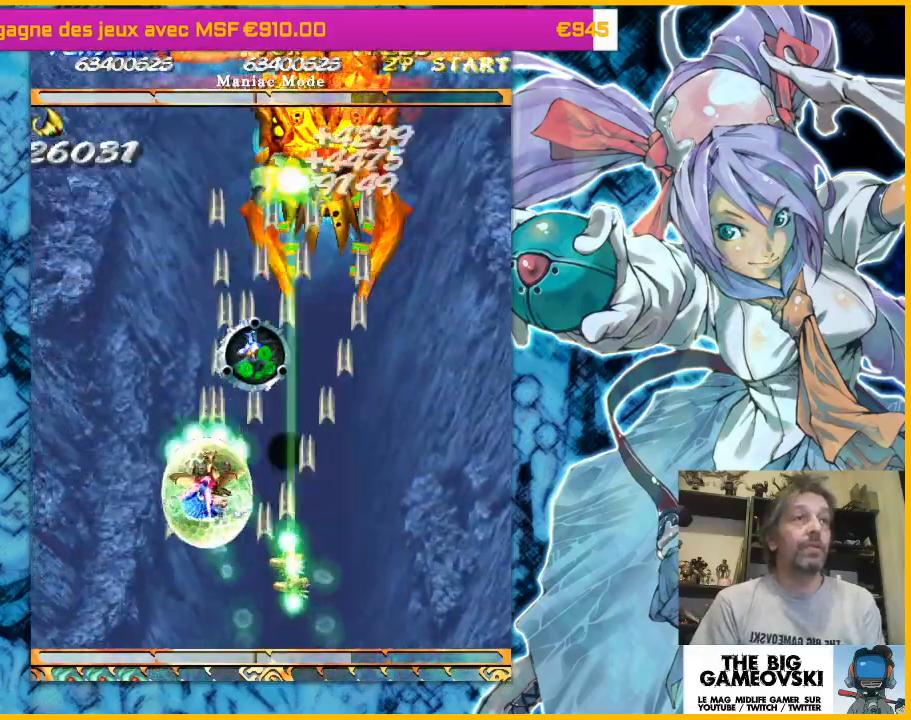
{"dt_ms": 500, "buttons": [], "left_stick": "down", "events": [[33, "left_stick", "up-right"], [367, "left_stick", "center"], [433, "left_stick", "down"]]}
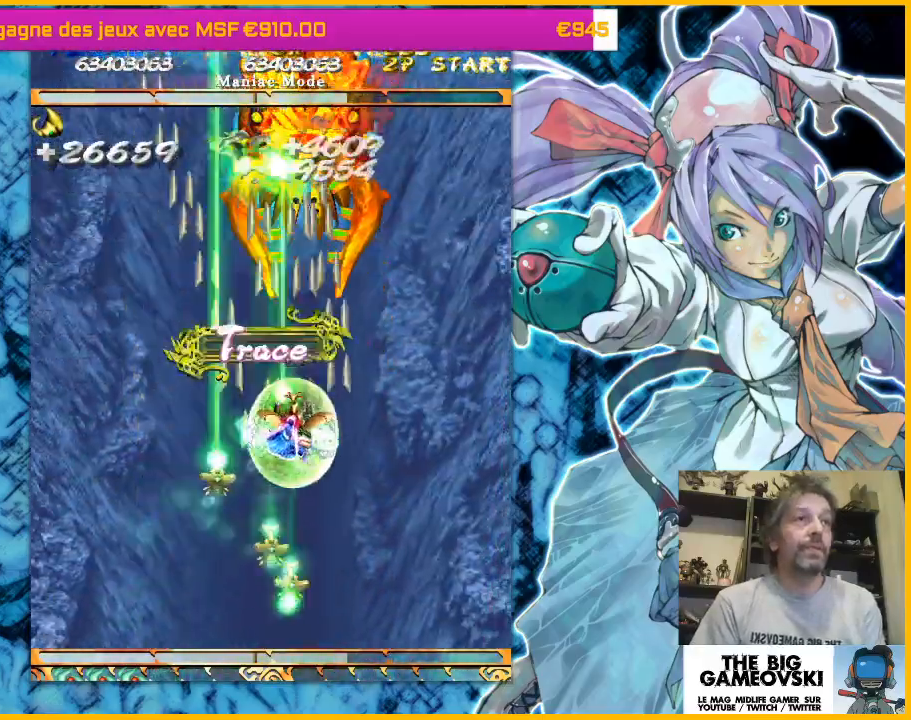
{"dt_ms": 500, "buttons": [], "left_stick": "down", "events": []}
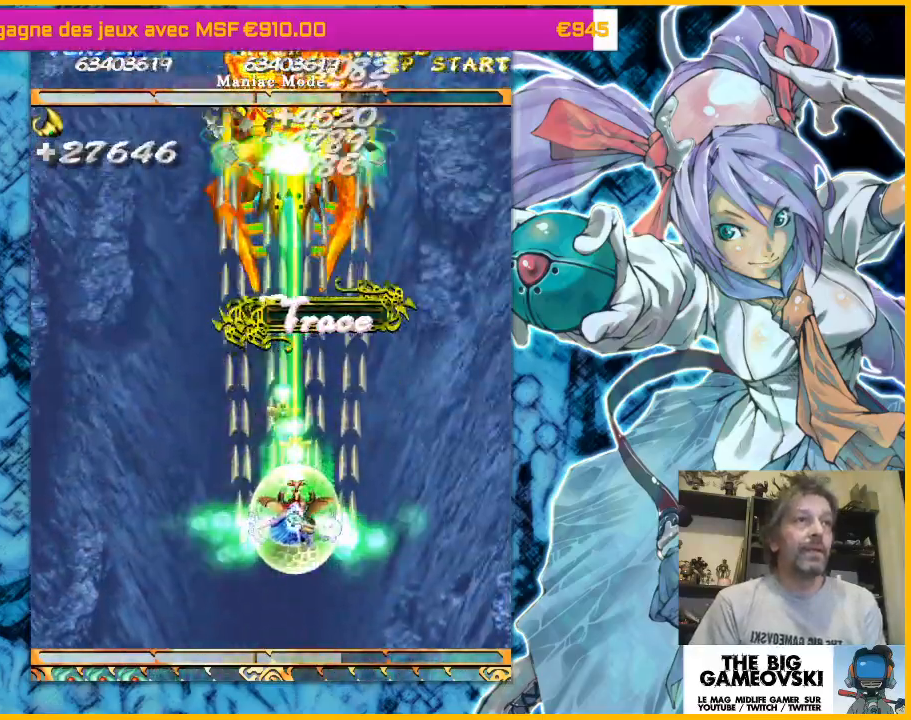
{"dt_ms": 1000, "buttons": [], "left_stick": "center"}
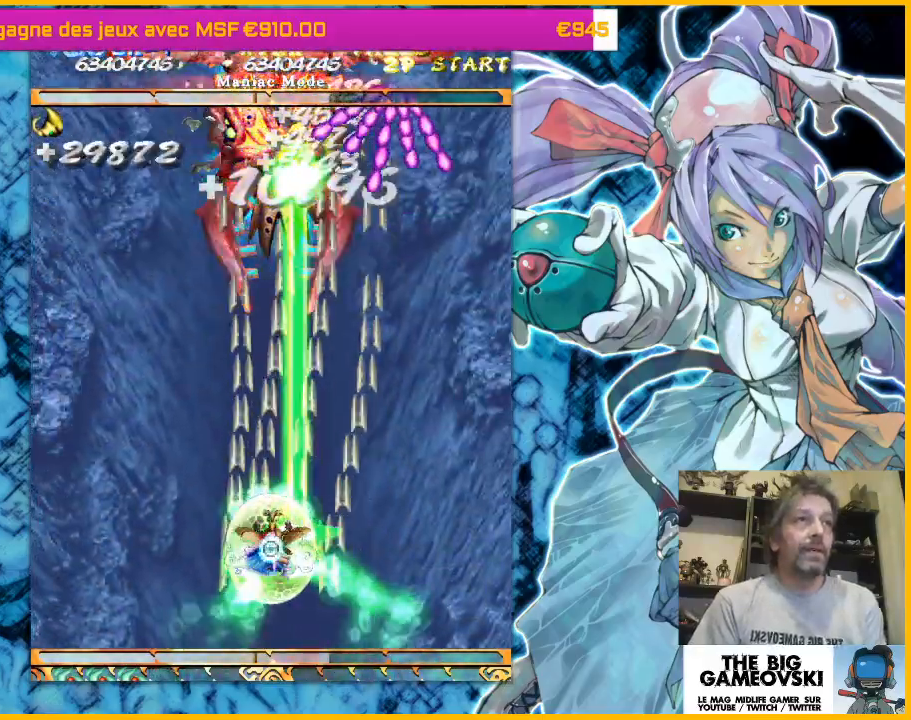
{"dt_ms": 500, "buttons": [], "left_stick": "left", "events": [[267, "left_stick", "right"], [367, "left_stick", "left"]]}
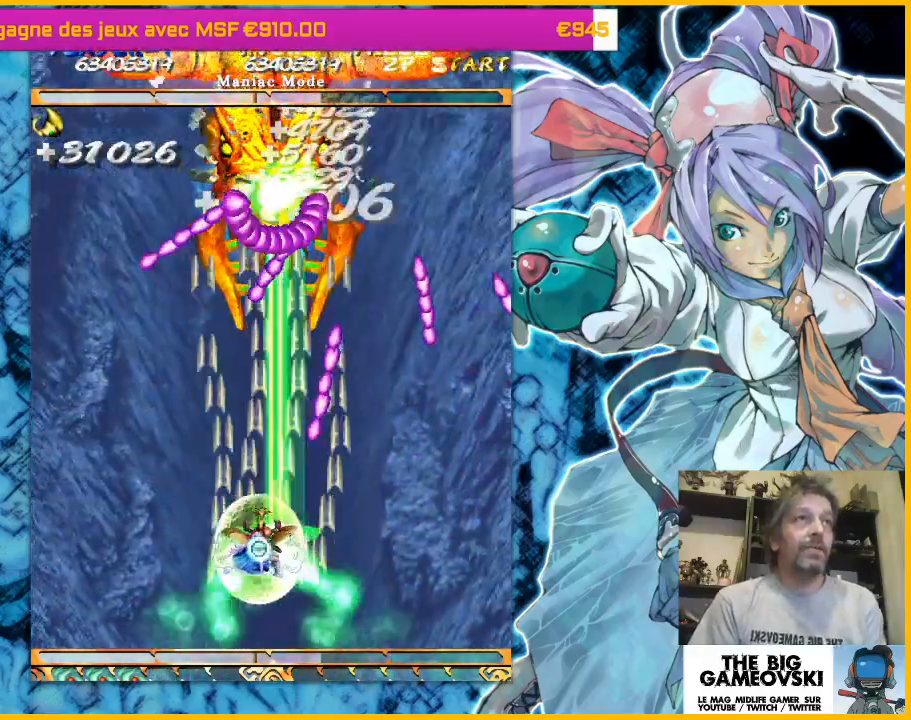
{"dt_ms": 500, "buttons": [], "left_stick": "center", "events": [[133, "left_stick", "center"]]}
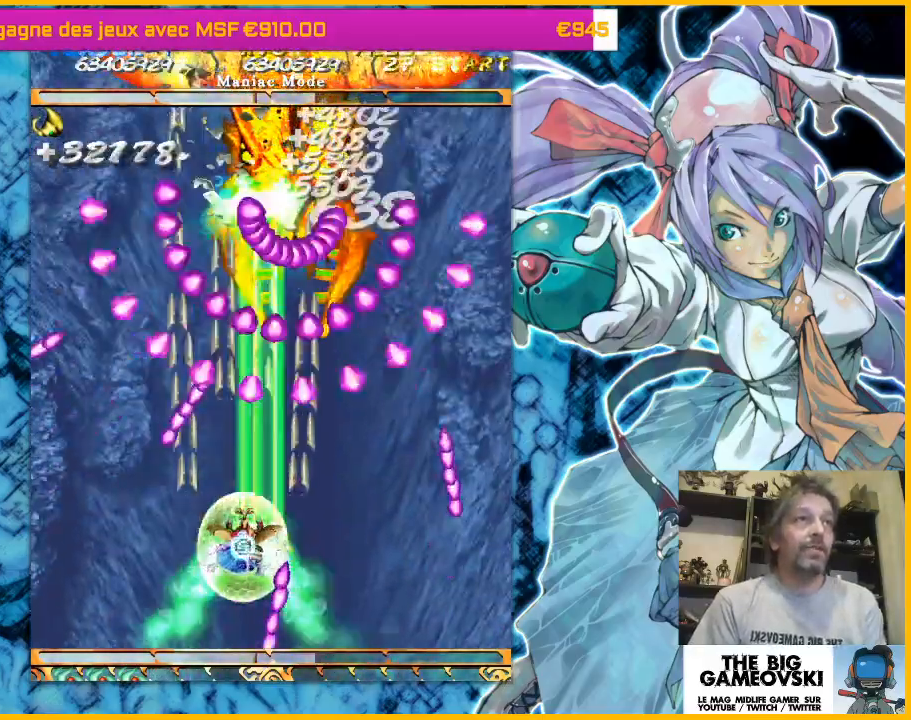
{"dt_ms": 500, "buttons": [], "left_stick": "center", "events": [[167, "left_stick", "right"], [333, "left_stick", "center"]]}
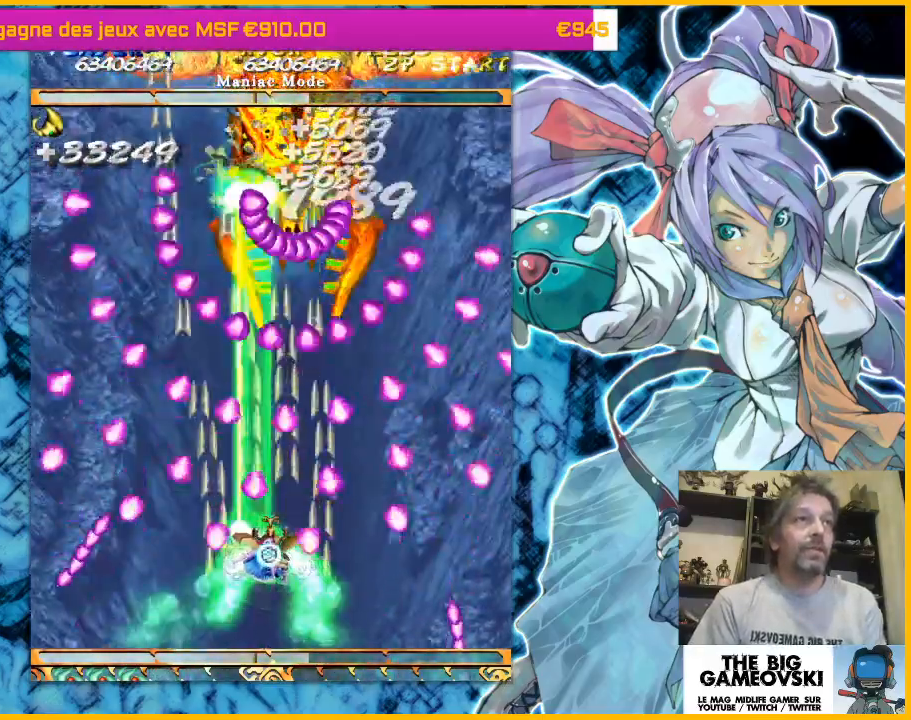
{"dt_ms": 500, "buttons": [], "left_stick": "right", "events": [[67, "left_stick", "right"], [200, "left_stick", "center"], [300, "left_stick", "right"]]}
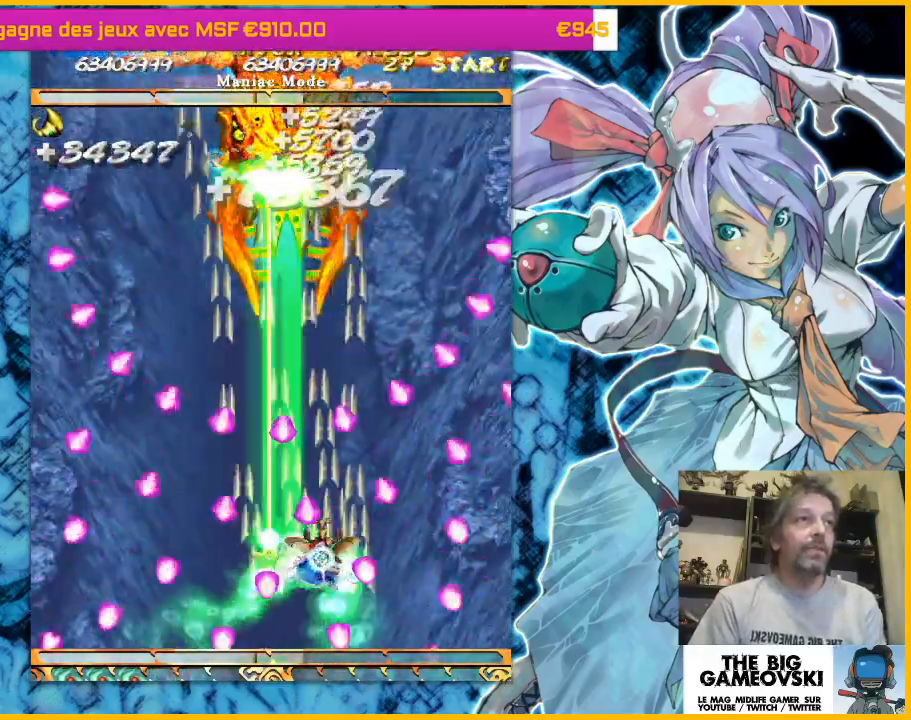
{"dt_ms": 500, "buttons": [], "left_stick": "right", "events": [[33, "left_stick", "left"], [500, "left_stick", "right"]]}
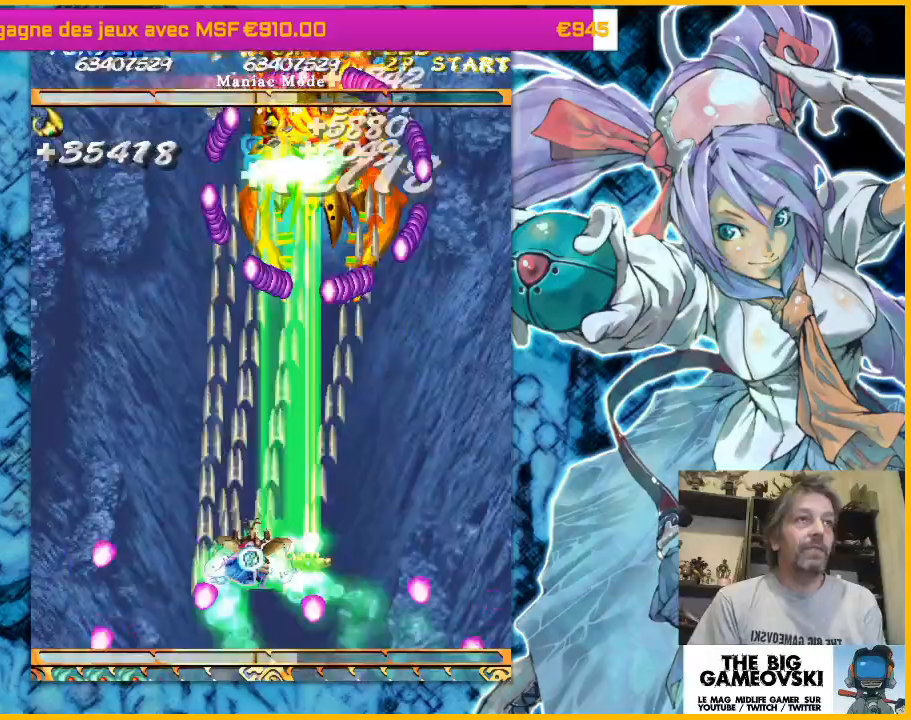
{"dt_ms": 500, "buttons": [], "left_stick": "down-right", "events": [[267, "left_stick", "left"], [400, "left_stick", "down-right"]]}
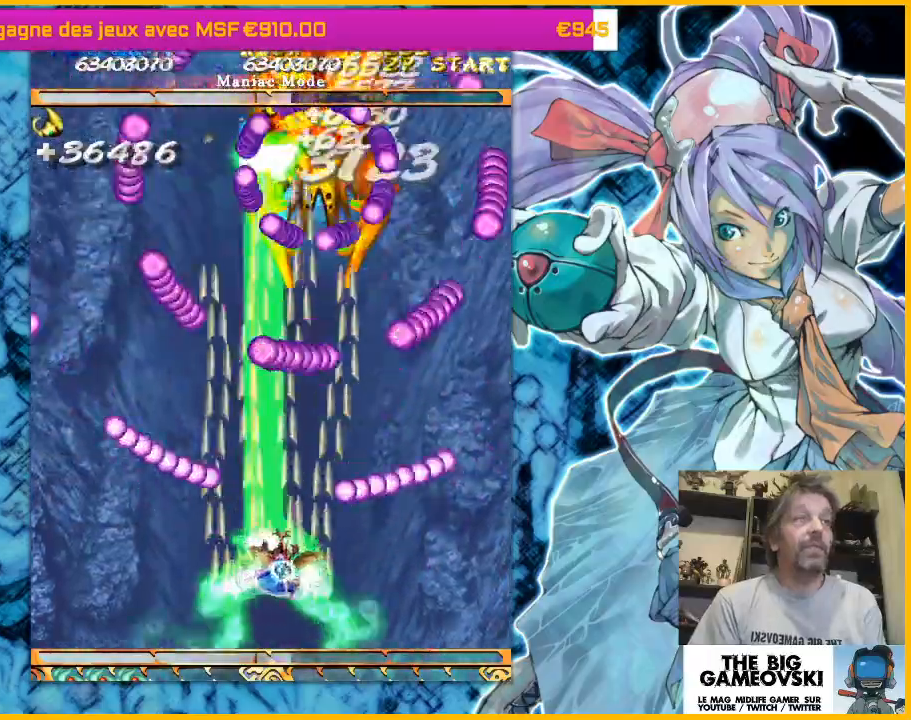
{"dt_ms": 500, "buttons": [], "left_stick": "left", "events": [[133, "left_stick", "down-left"], [267, "left_stick", "left"]]}
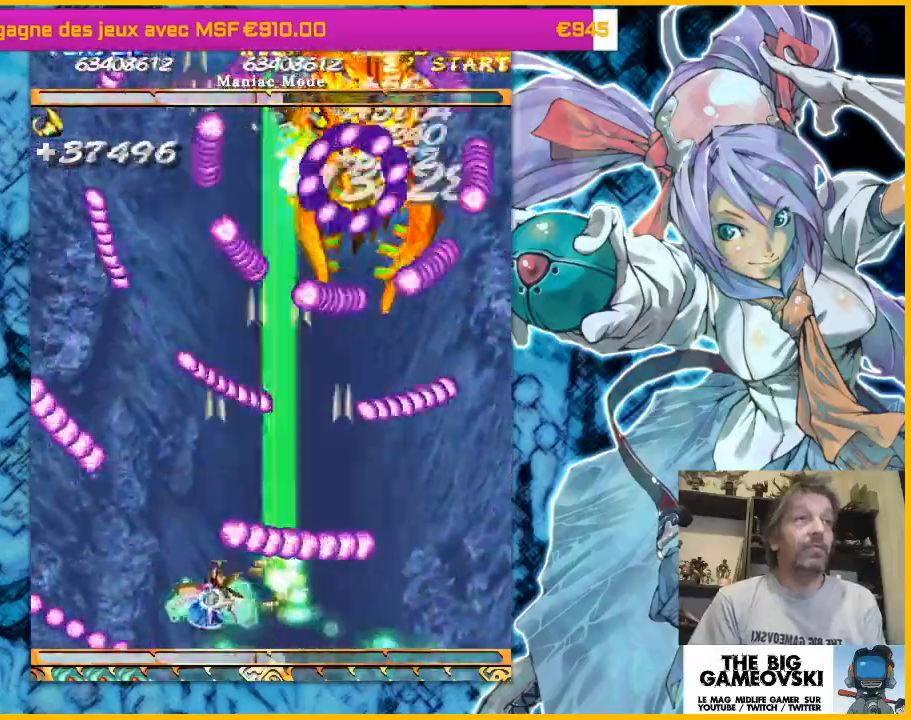
{"dt_ms": 500, "buttons": [], "left_stick": "left", "events": [[200, "left_stick", "right"], [500, "left_stick", "left"]]}
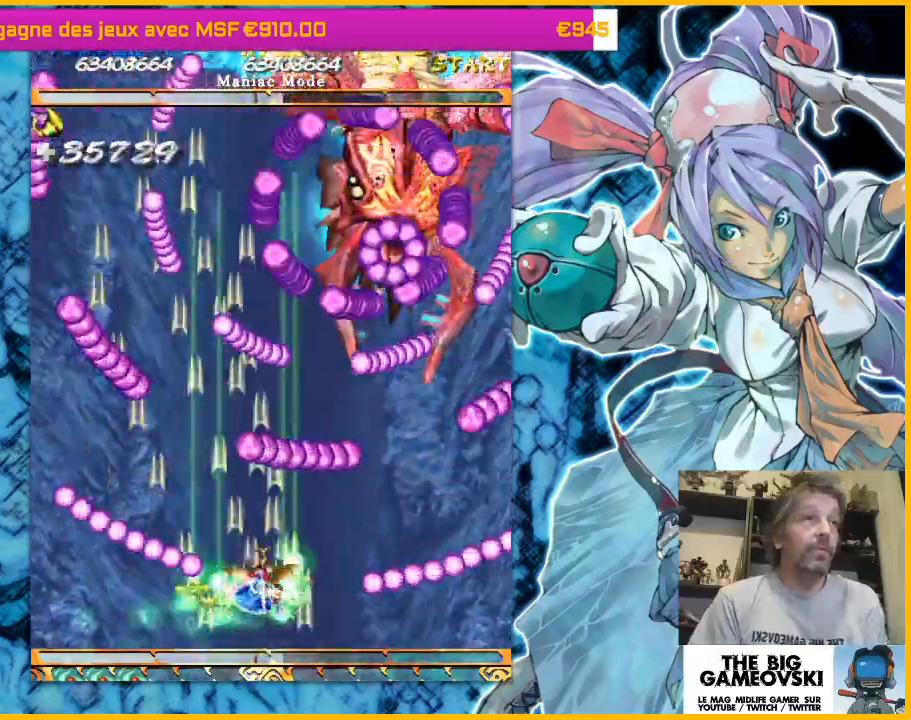
{"dt_ms": 500, "buttons": [], "left_stick": "right", "events": [[333, "left_stick", "up-right"], [433, "left_stick", "right"]]}
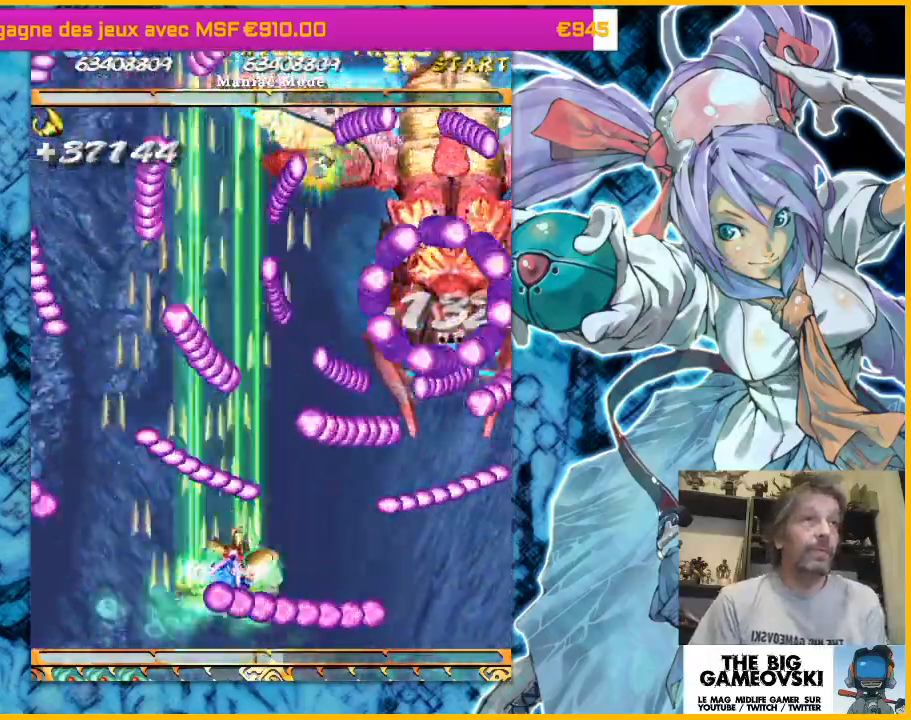
{"dt_ms": 500, "buttons": [], "left_stick": "up-left", "events": [[100, "left_stick", "down-right"], [233, "left_stick", "left"], [433, "left_stick", "up-left"]]}